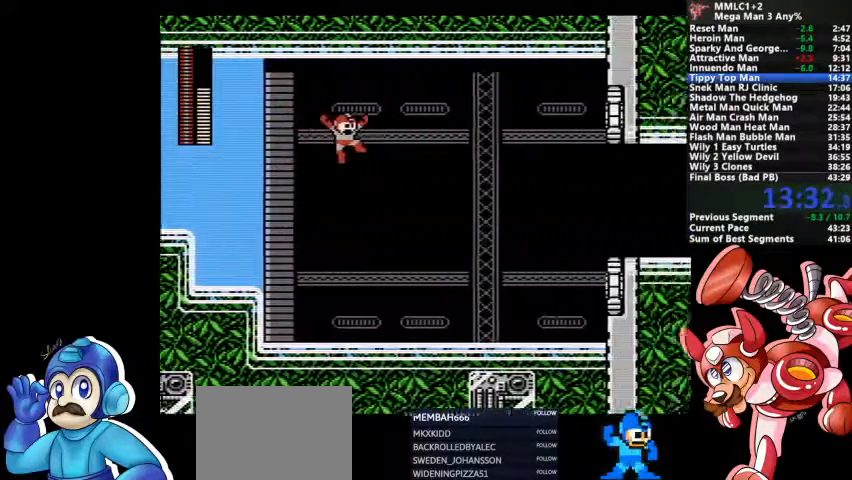
Gameplay with a controller (PlayStation layout); each line is a JSON object with the inputs held at the frame after it (dt_ms = milliseconds from this image to that frame). "events" lists button and stick changes between this image and that frame as [ms after this image, input, new state], when the widget could be followed in between. Not read: DPAD_LEFT DPAD_RIGHT DPAD_UP L1 L2 L3 R3 SELECT START.
{"dt_ms": 500, "buttons": []}
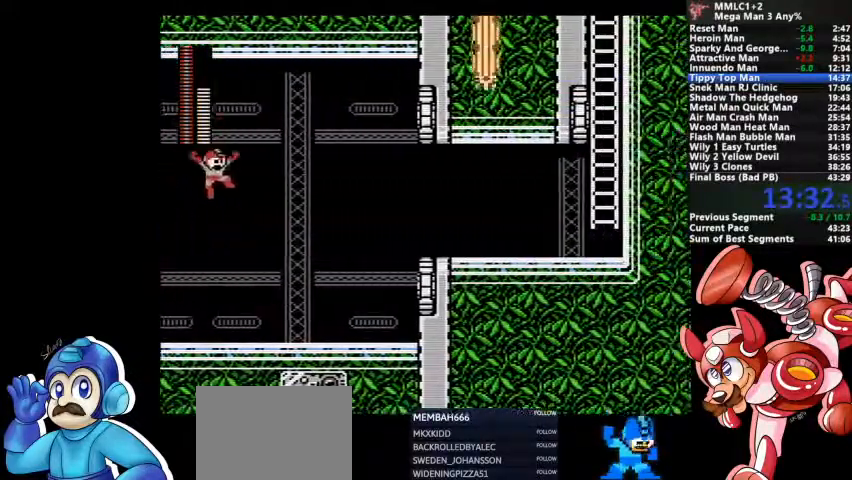
{"dt_ms": 1000, "buttons": []}
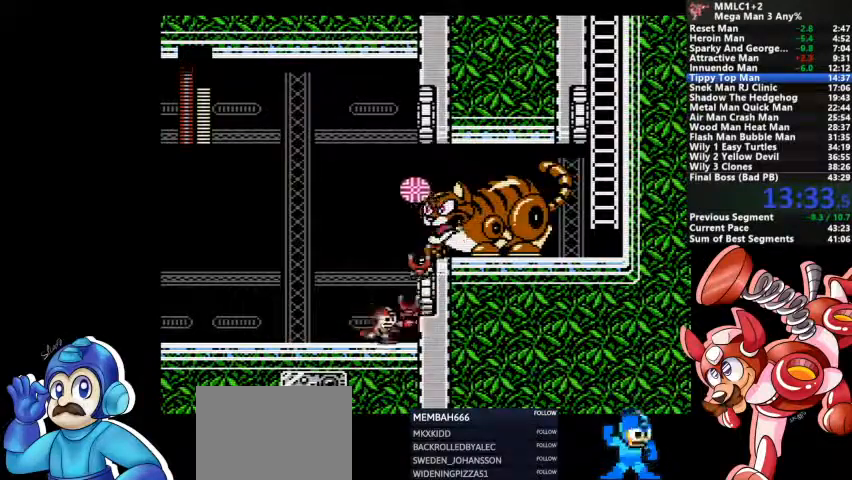
{"dt_ms": 500, "buttons": [], "events": [[67, "SQUARE", "down"], [133, "DPAD_DOWN", "down"], [133, "SQUARE", "up"], [233, "CROSS", "down"], [500, "CROSS", "up"], [500, "DPAD_DOWN", "up"]]}
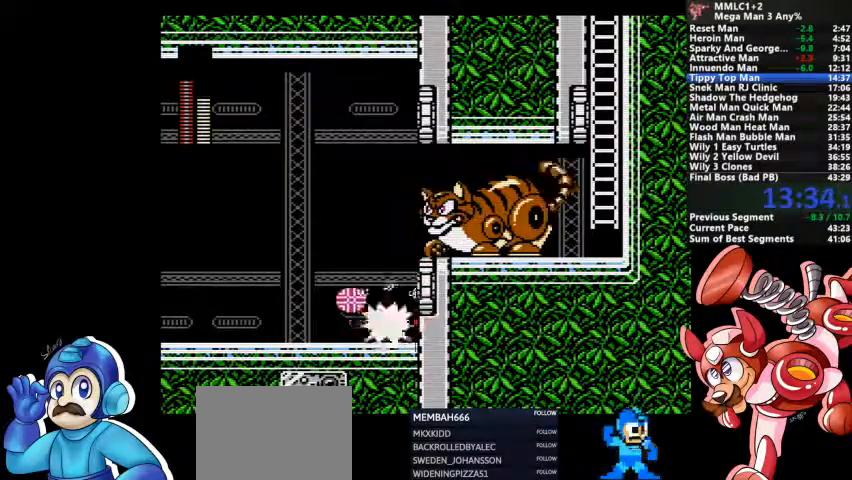
{"dt_ms": 1000, "buttons": ["CROSS", "DPAD_DOWN"]}
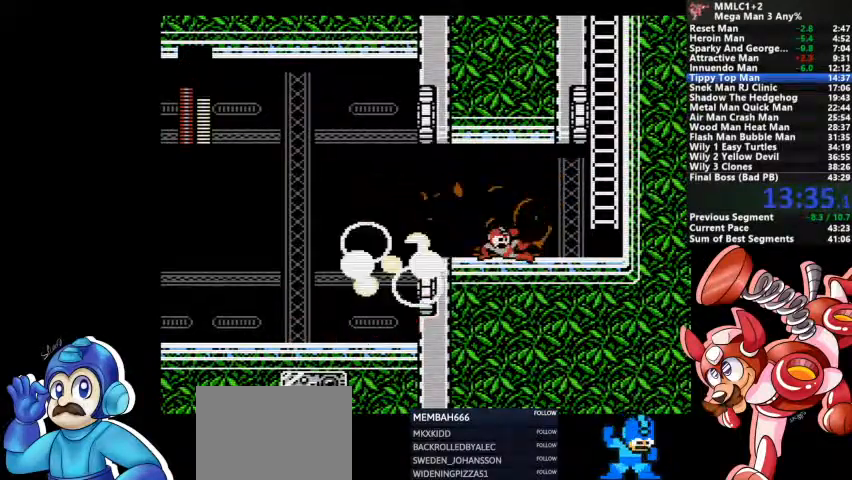
{"dt_ms": 500, "buttons": ["CROSS"], "events": [[33, "CROSS", "up"], [267, "CROSS", "down"], [333, "DPAD_DOWN", "up"]]}
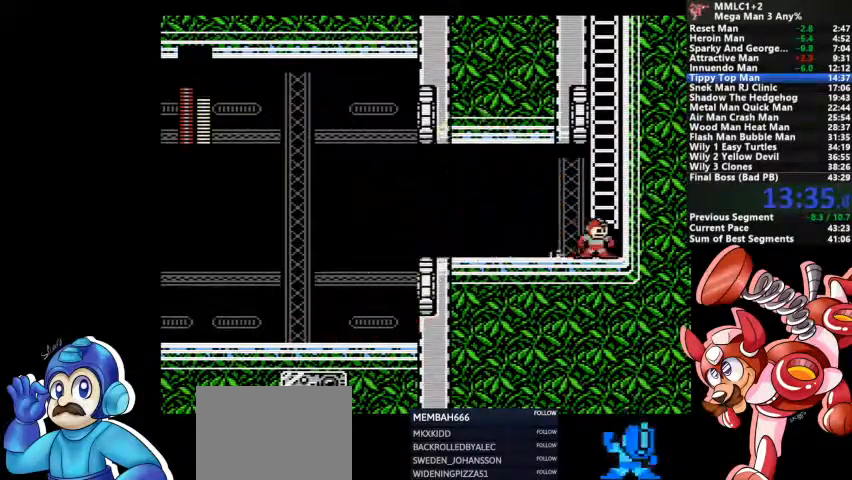
{"dt_ms": 500, "buttons": [], "events": [[67, "CROSS", "up"]]}
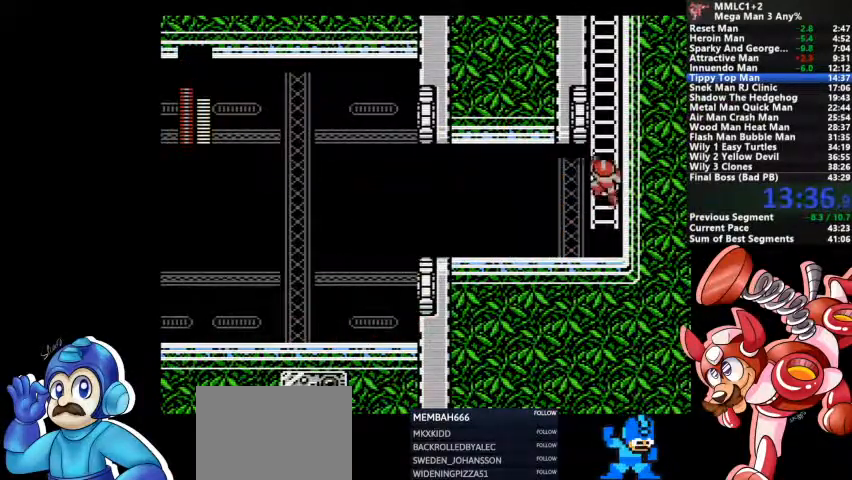
{"dt_ms": 500, "buttons": [], "events": []}
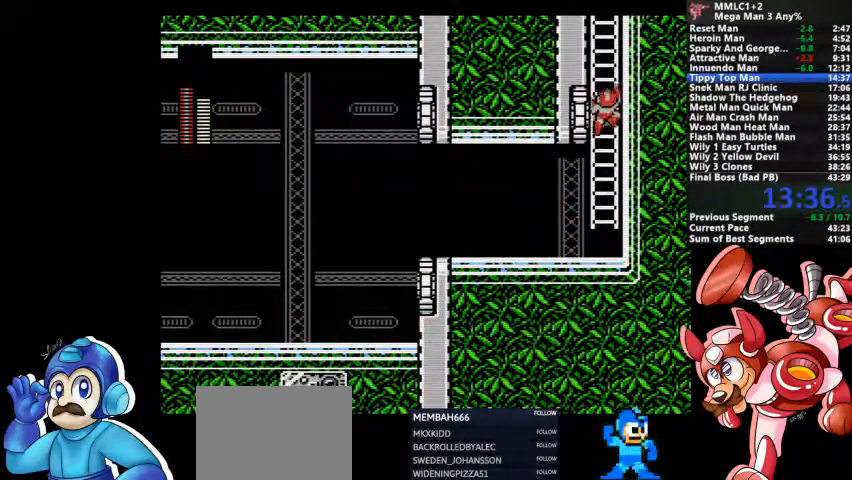
{"dt_ms": 500, "buttons": [], "events": []}
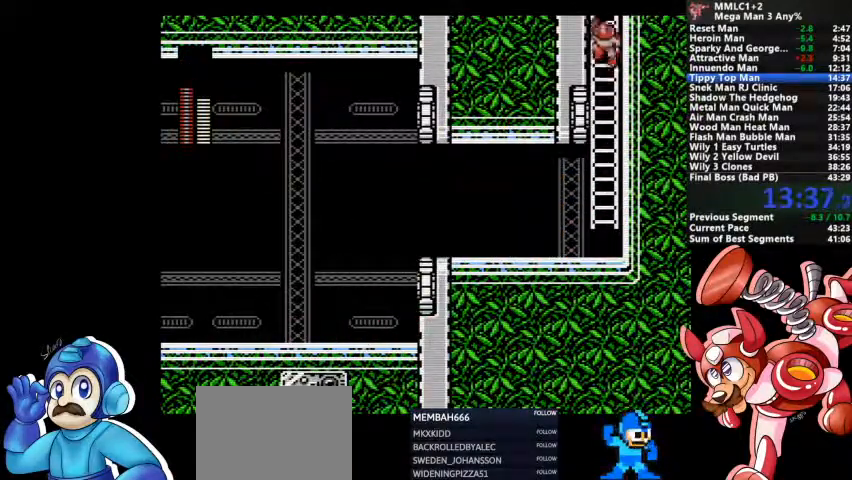
{"dt_ms": 500, "buttons": []}
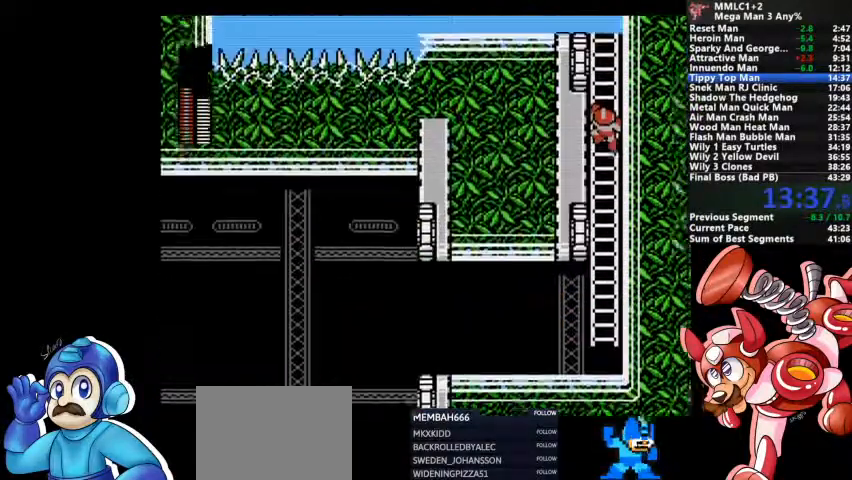
{"dt_ms": 500, "buttons": [], "events": []}
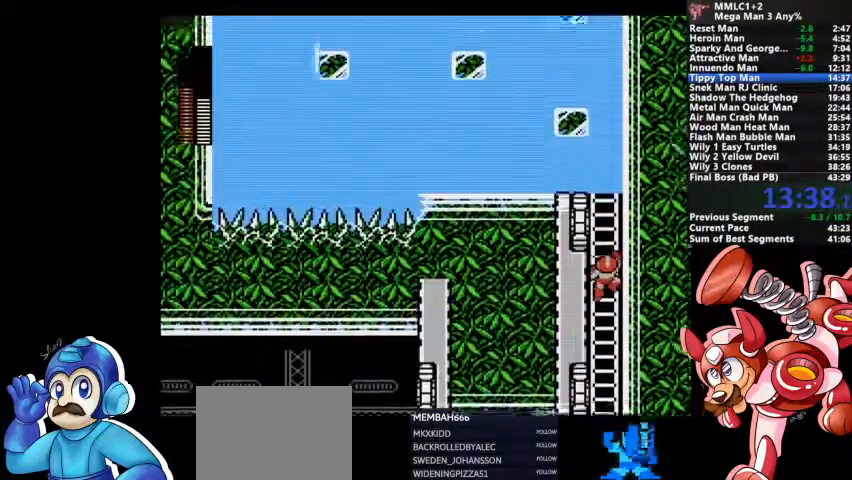
{"dt_ms": 500, "buttons": [], "events": []}
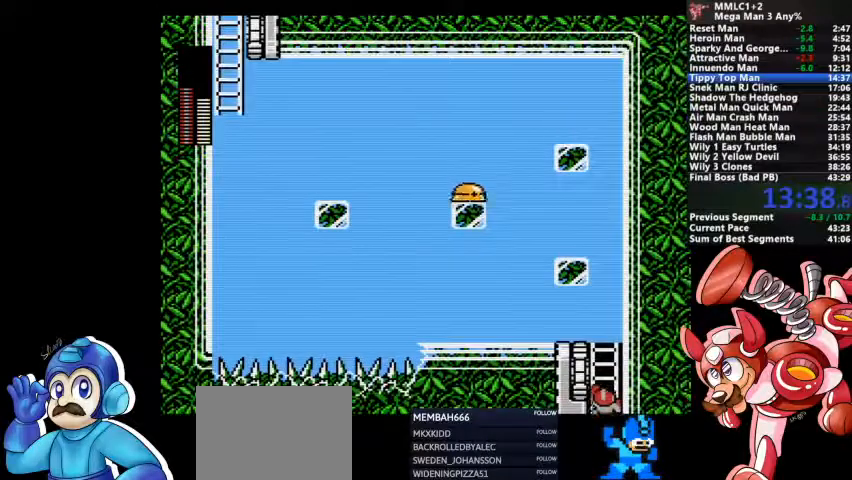
{"dt_ms": 500, "buttons": [], "events": [[133, "SQUARE", "down"], [233, "SQUARE", "up"]]}
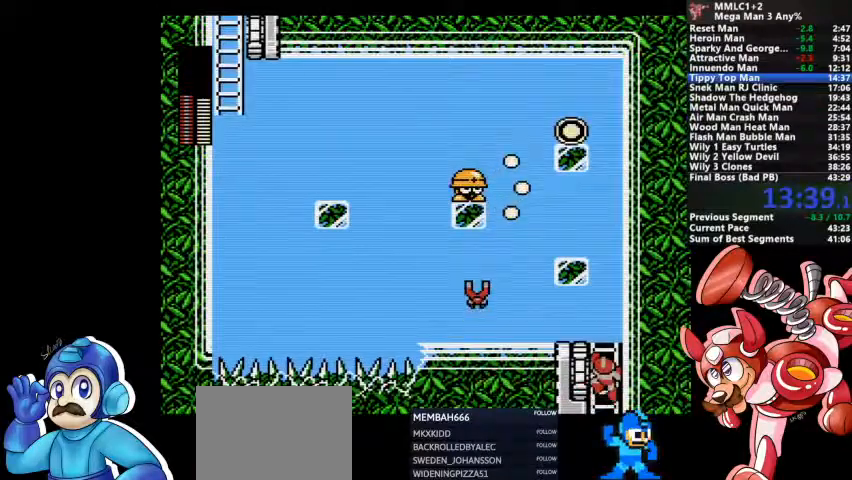
{"dt_ms": 500, "buttons": [], "events": []}
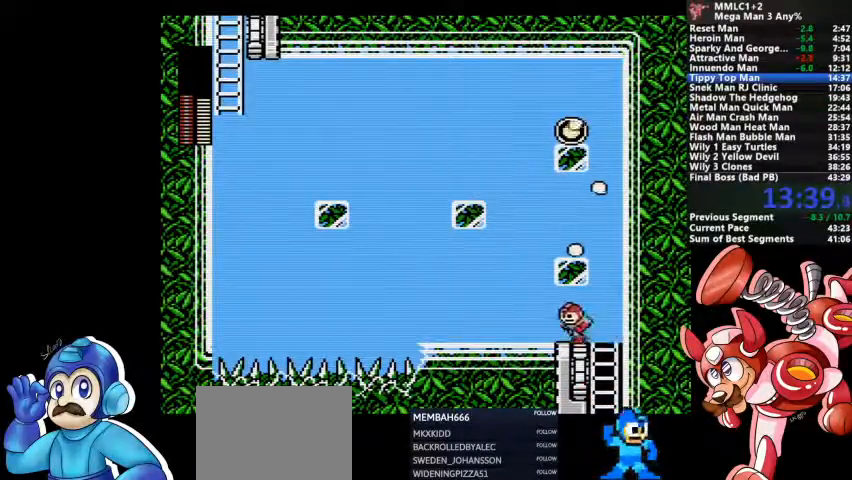
{"dt_ms": 500, "buttons": ["CROSS"], "events": [[267, "CROSS", "down"]]}
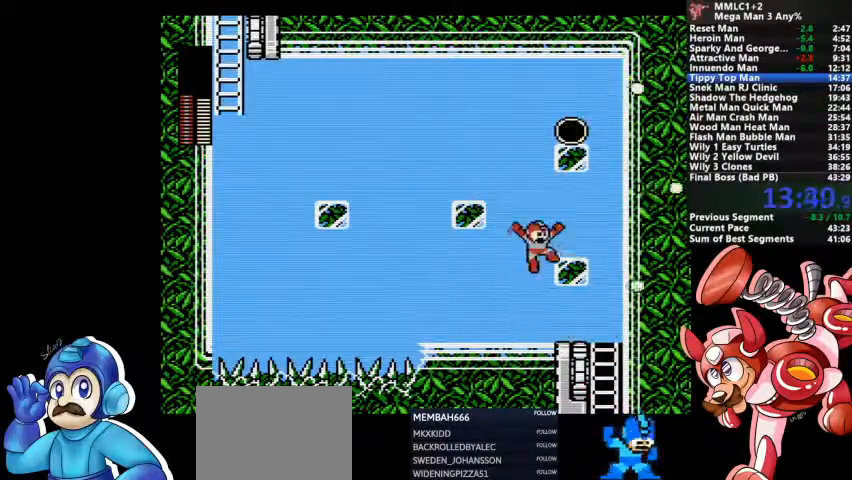
{"dt_ms": 500, "buttons": [], "events": [[67, "CROSS", "up"], [167, "CROSS", "down"], [400, "CROSS", "up"]]}
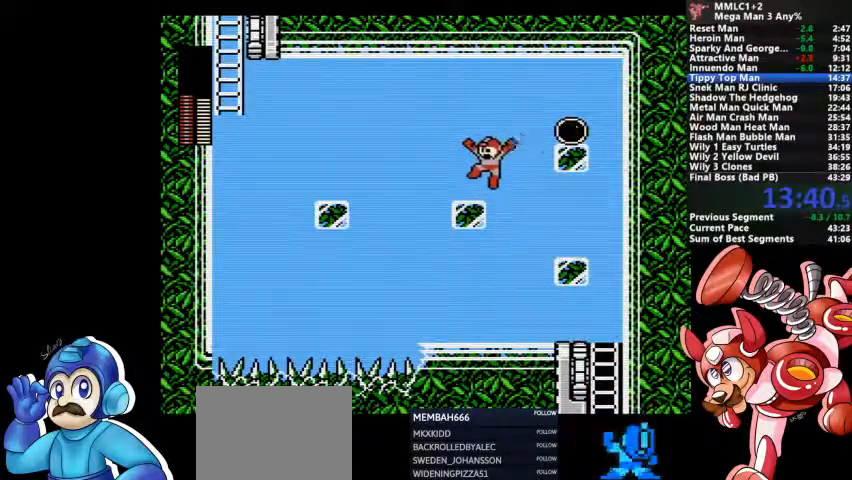
{"dt_ms": 500, "buttons": [], "events": [[167, "CROSS", "down"], [367, "CROSS", "up"]]}
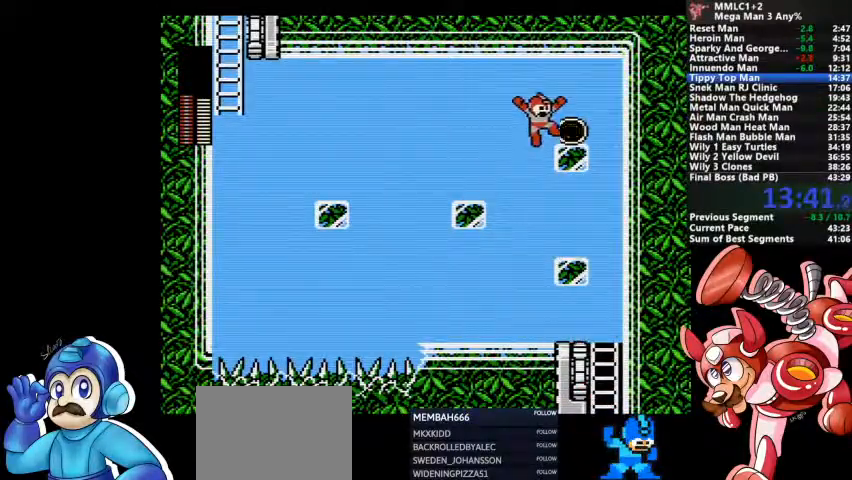
{"dt_ms": 500, "buttons": [], "events": []}
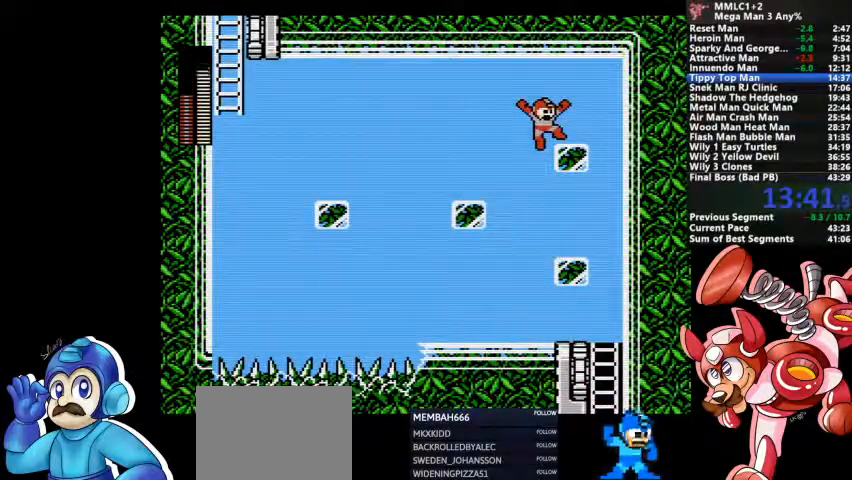
{"dt_ms": 500, "buttons": [], "events": [[200, "CROSS", "down"], [333, "CROSS", "up"]]}
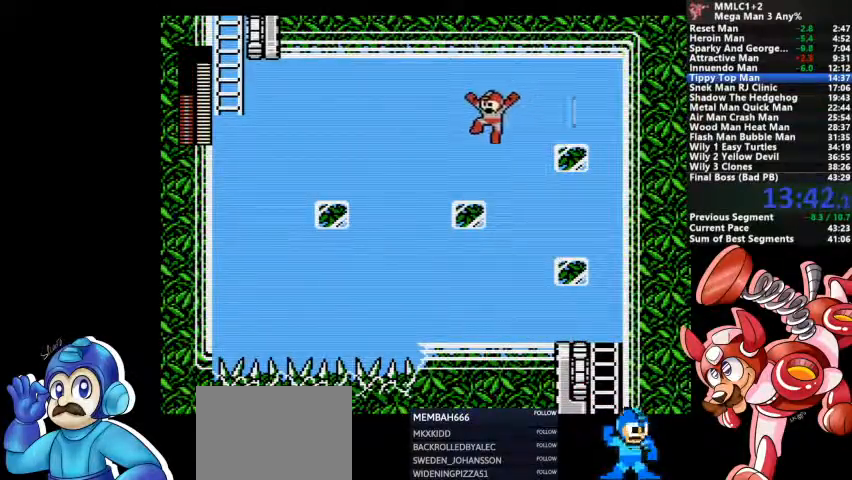
{"dt_ms": 500, "buttons": ["CROSS"], "events": [[267, "CROSS", "down"]]}
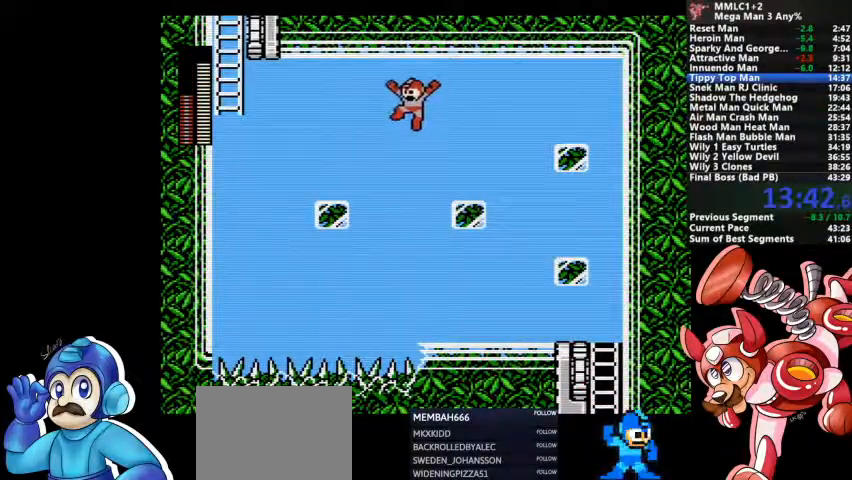
{"dt_ms": 500, "buttons": [], "events": [[300, "CROSS", "up"]]}
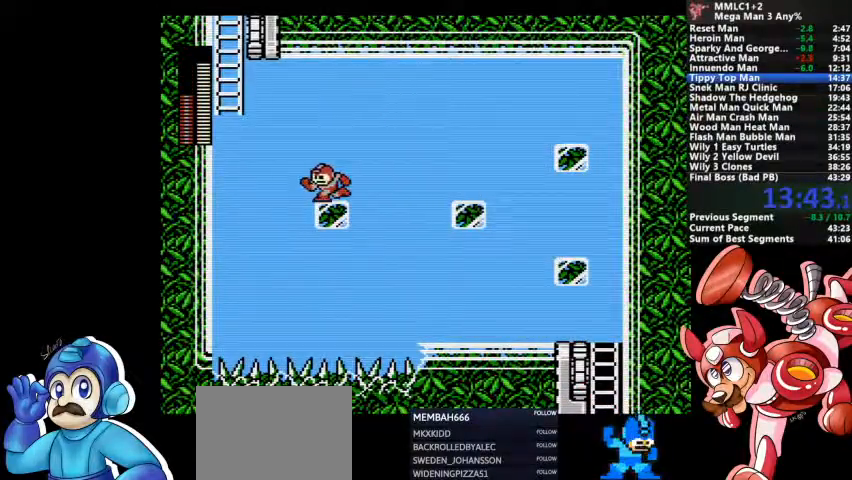
{"dt_ms": 500, "buttons": ["CROSS"], "events": [[100, "CROSS", "down"]]}
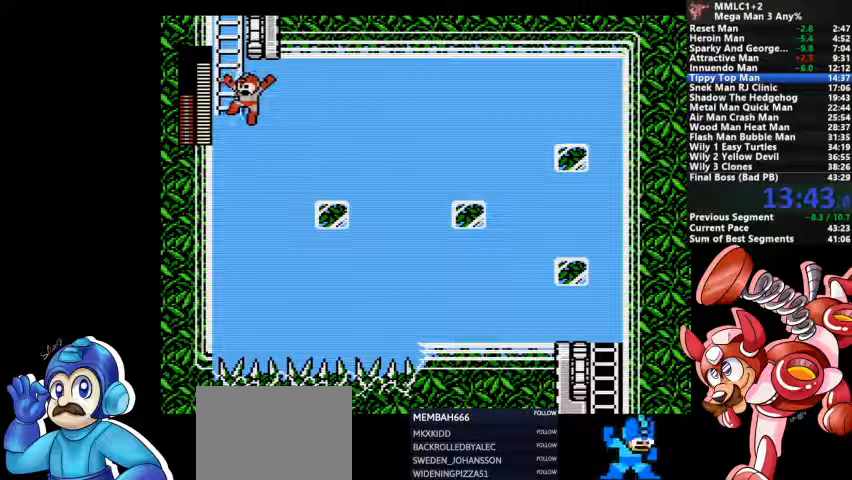
{"dt_ms": 500, "buttons": [], "events": [[200, "CROSS", "up"]]}
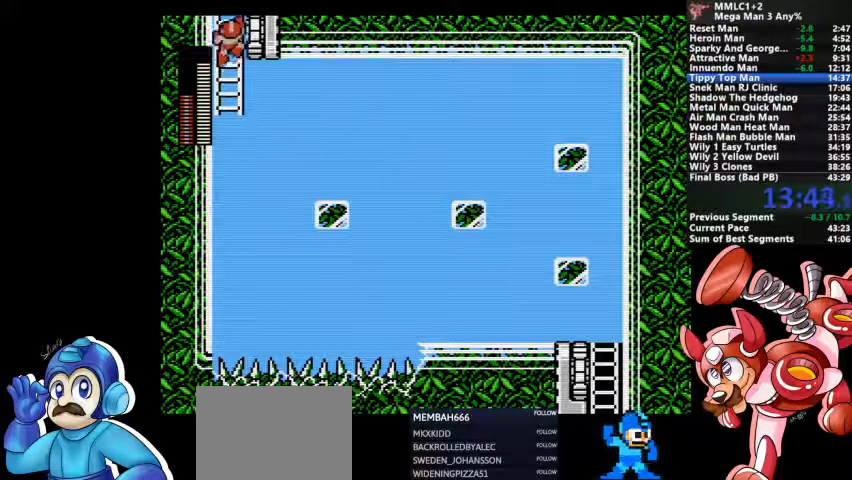
{"dt_ms": 500, "buttons": [], "events": []}
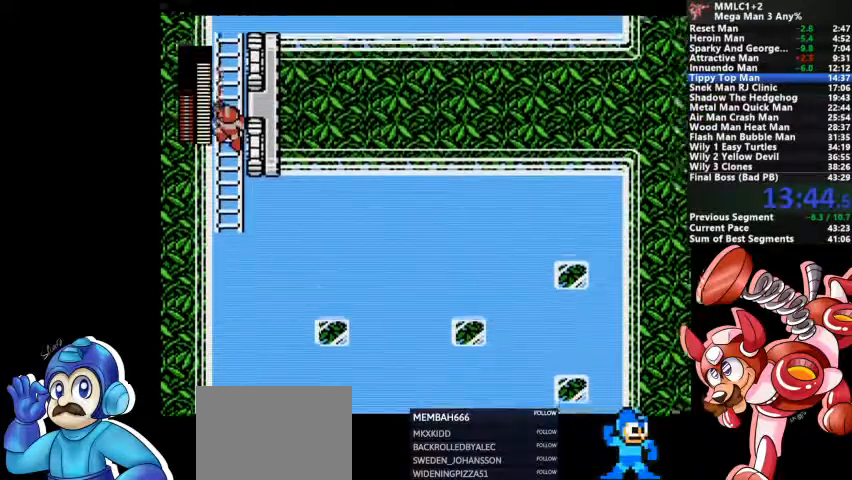
{"dt_ms": 500, "buttons": [], "events": []}
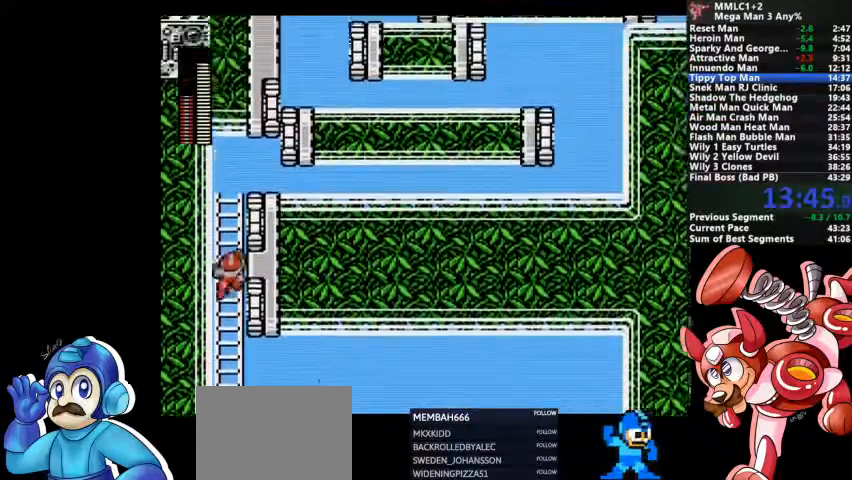
{"dt_ms": 500, "buttons": [], "events": []}
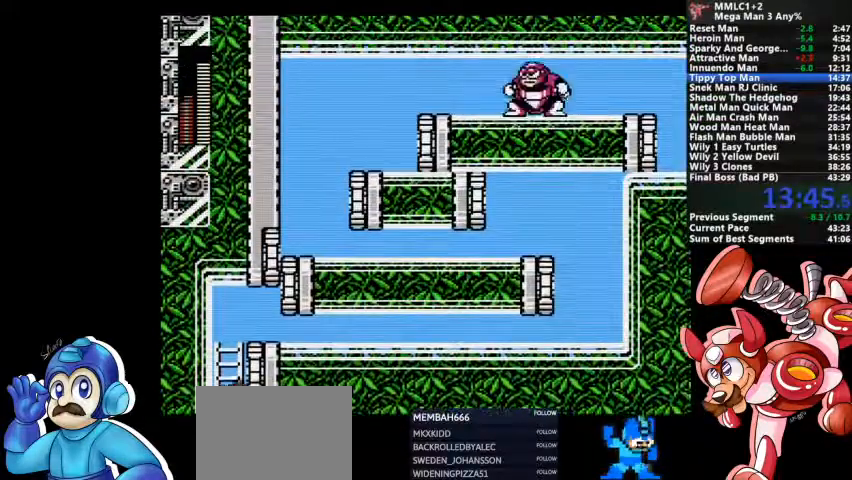
{"dt_ms": 500, "buttons": []}
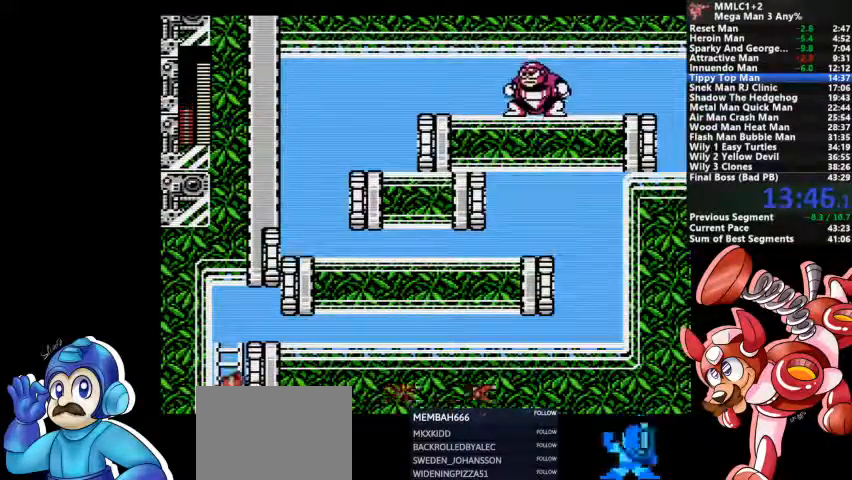
{"dt_ms": 500, "buttons": ["SQUARE"]}